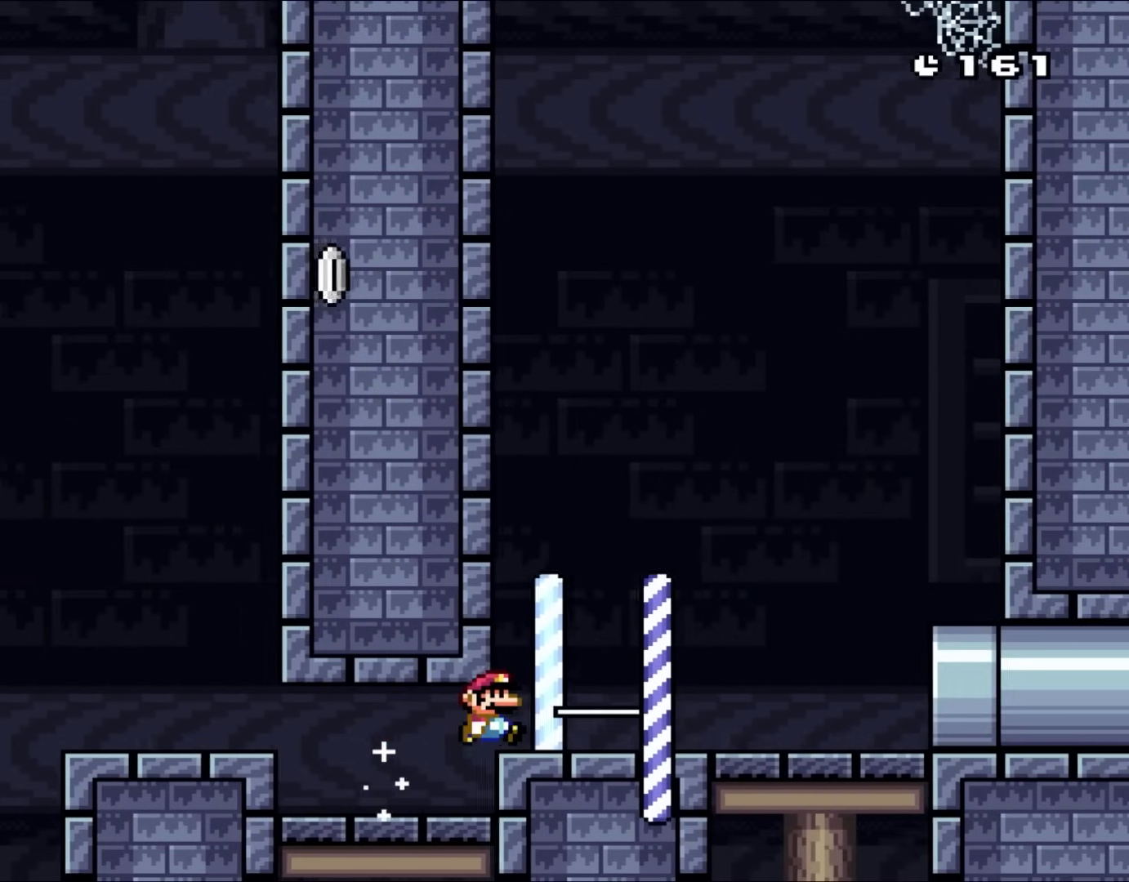
Gameplay with a controller (Nintendo layout); each line is a JSON object with the inputs held at the frame after it. "events" lists button and stick changes between this image and that frame as [ms after this image, input, new state], when the widget could be followed in between. Not read: L3 R3.
{"buttons": ["Y", "DPAD_RIGHT"], "events": [[50, "A", "up"], [400, "Y", "down"], [433, "X", "up"]]}
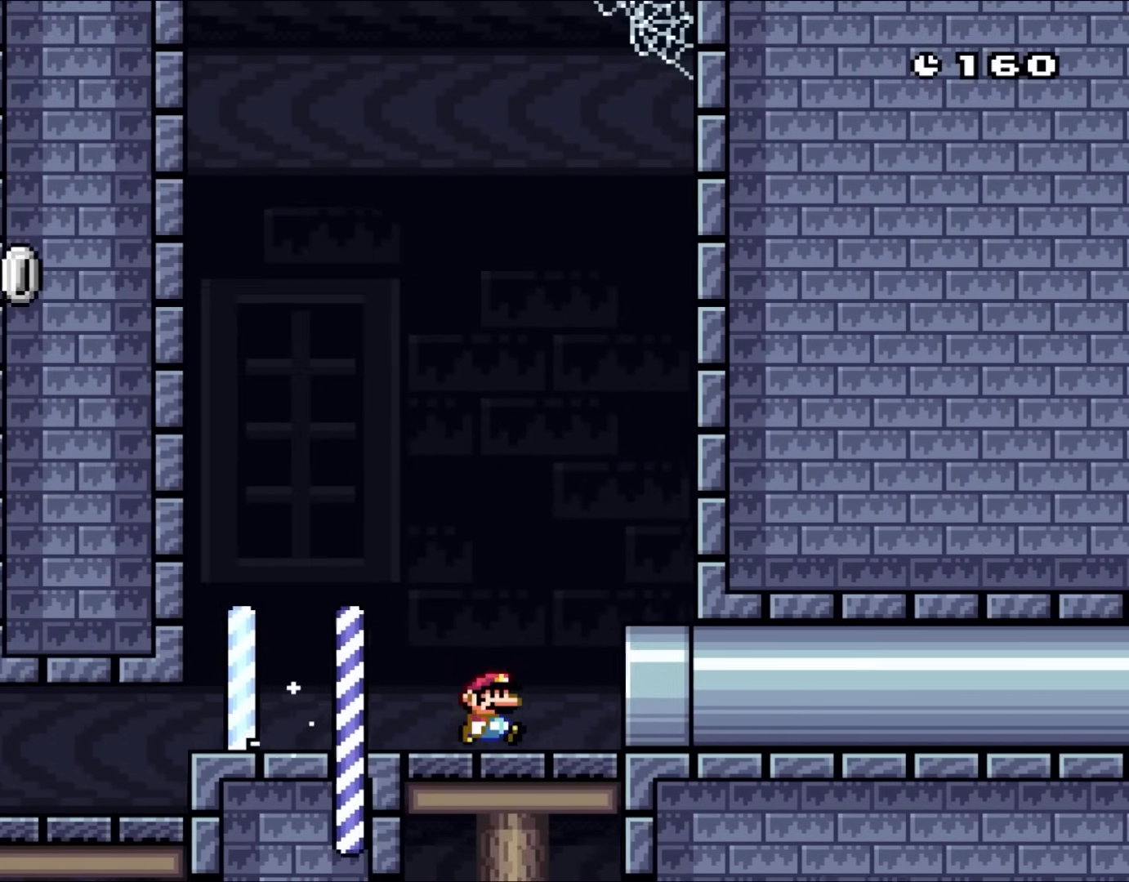
{"buttons": ["DPAD_RIGHT"], "events": [[433, "Y", "up"]]}
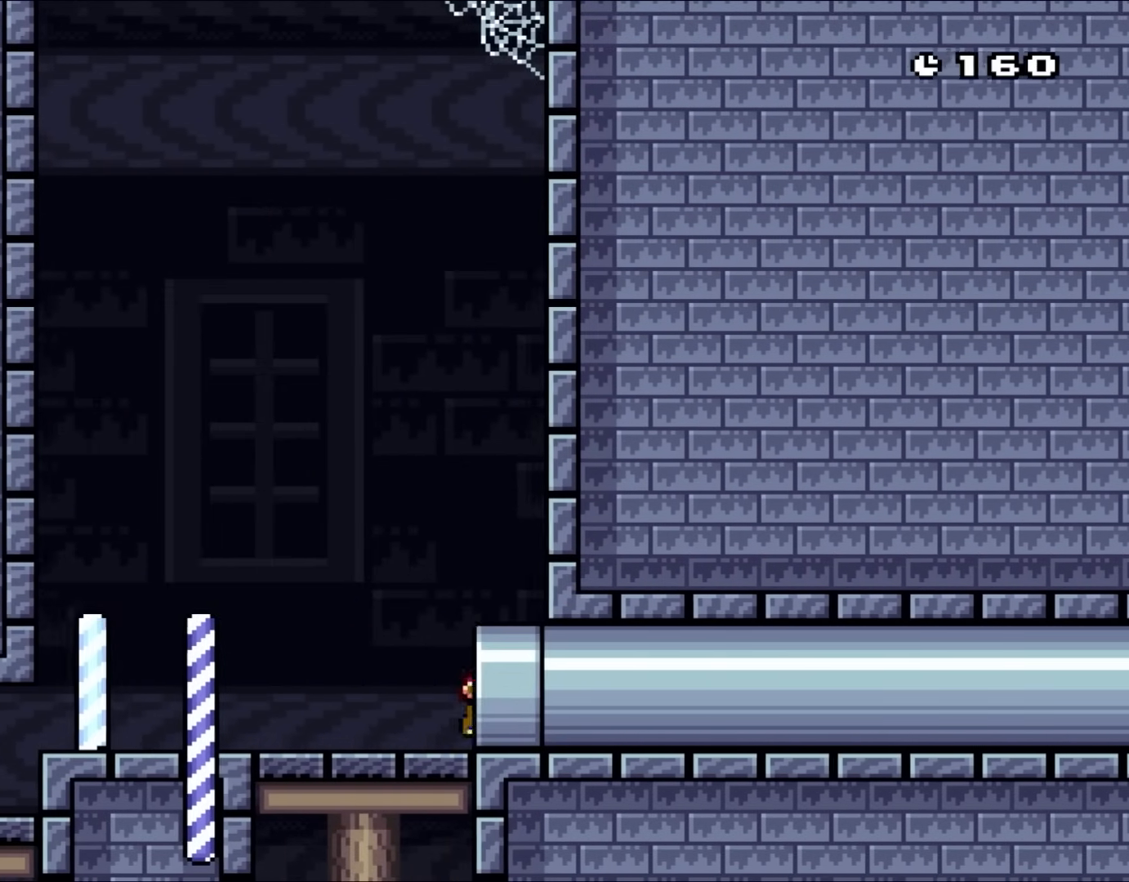
{"buttons": [], "events": [[100, "DPAD_RIGHT", "up"]]}
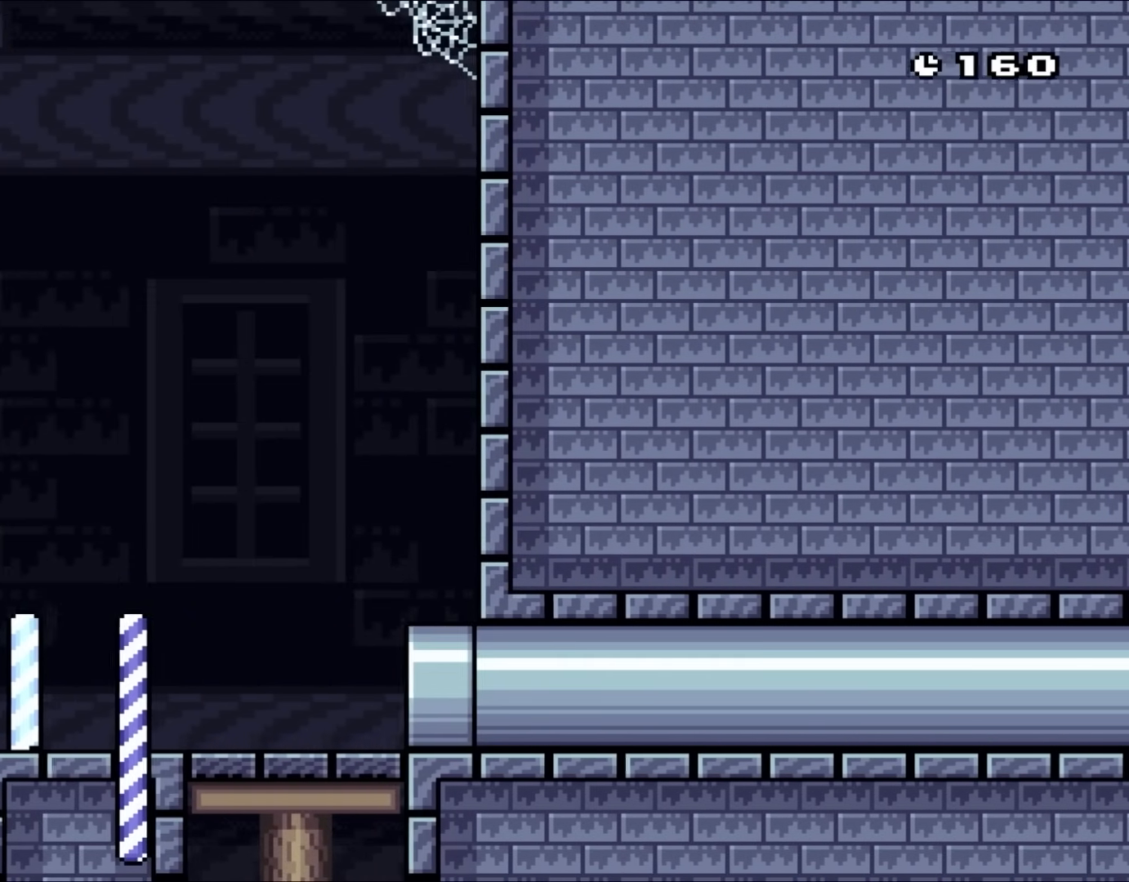
{"buttons": [], "events": []}
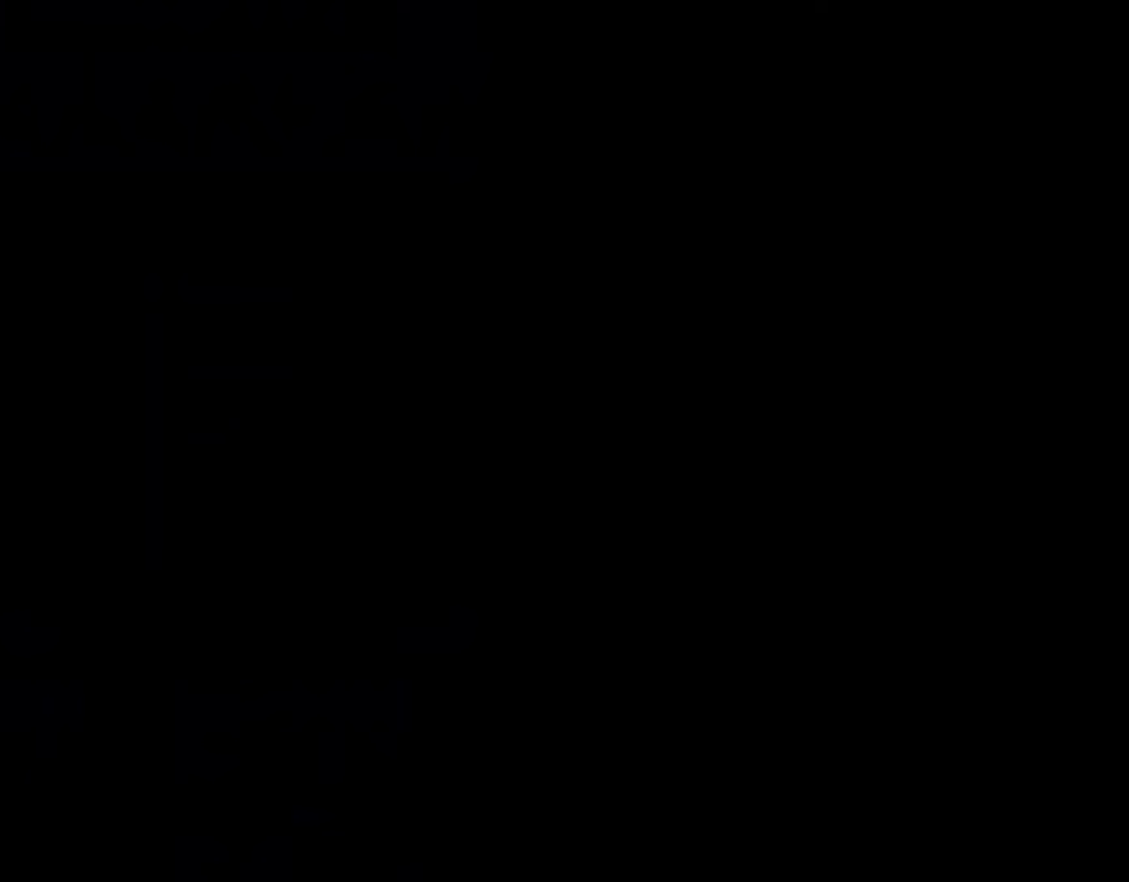
{"buttons": [], "events": []}
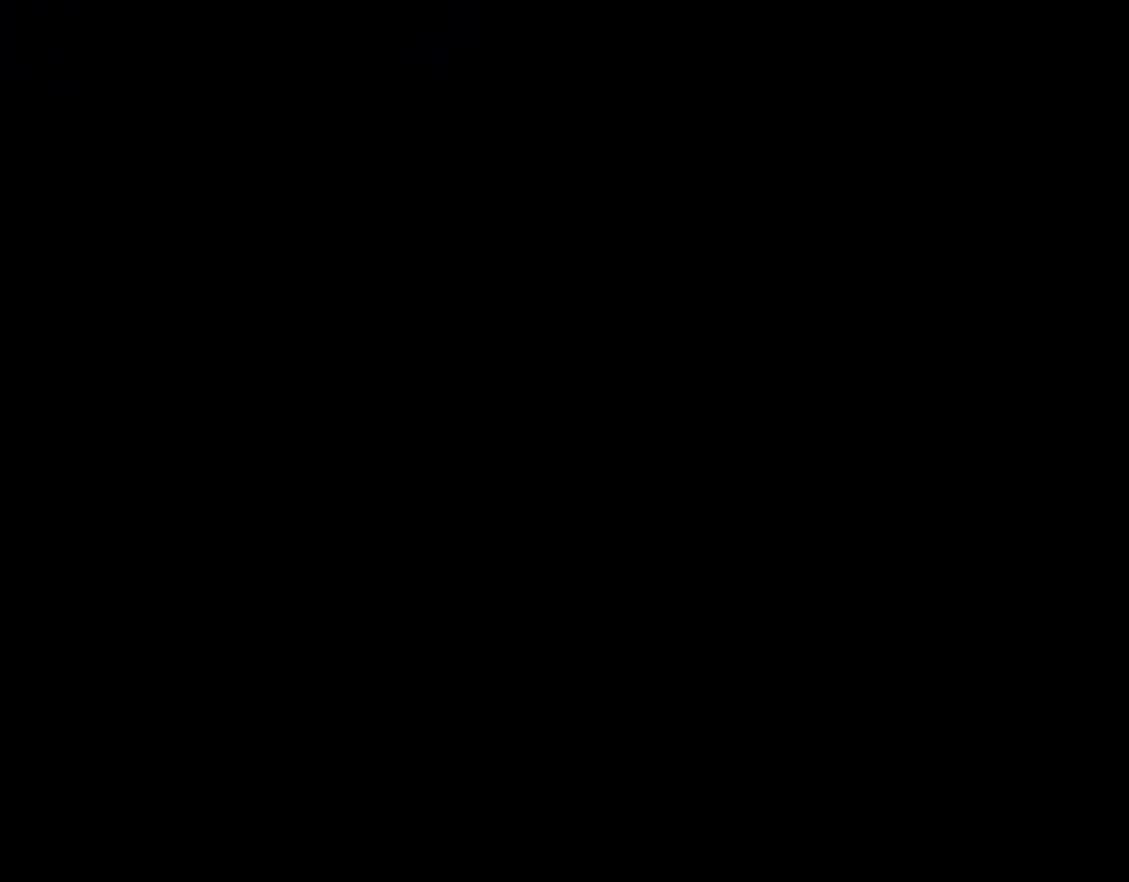
{"buttons": ["B", "Y"], "events": [[50, "B", "down"], [50, "Y", "down"]]}
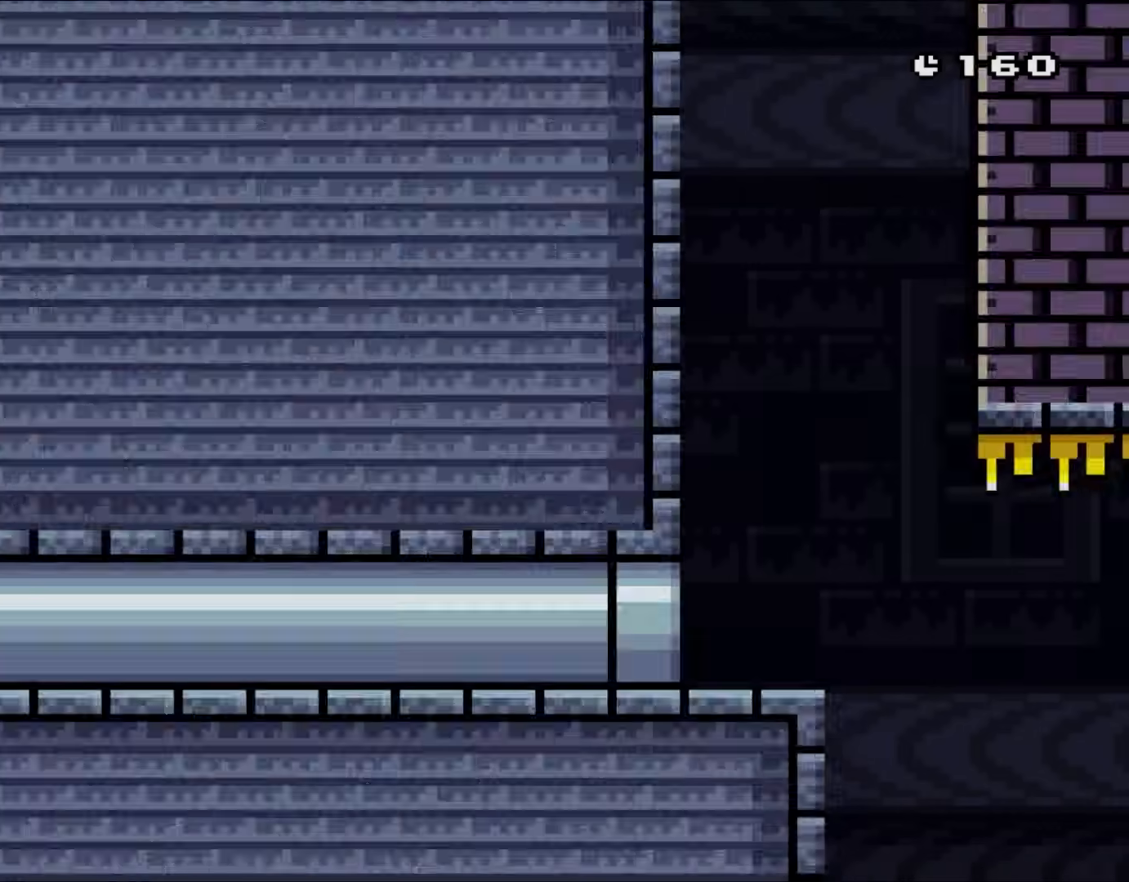
{"buttons": ["B", "Y", "DPAD_RIGHT"], "events": [[317, "DPAD_RIGHT", "down"]]}
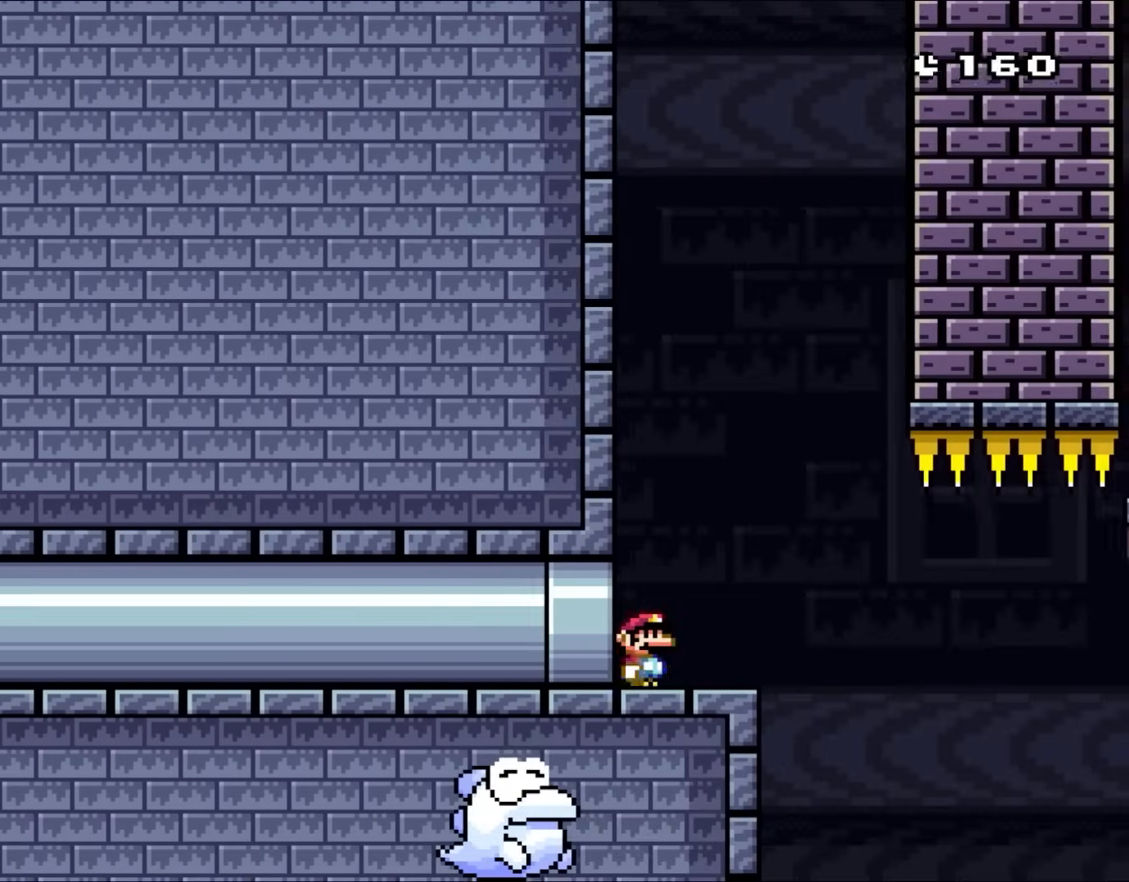
{"buttons": ["X"], "events": [[50, "B", "up"], [117, "DPAD_RIGHT", "up"], [117, "X", "down"], [117, "Y", "up"]]}